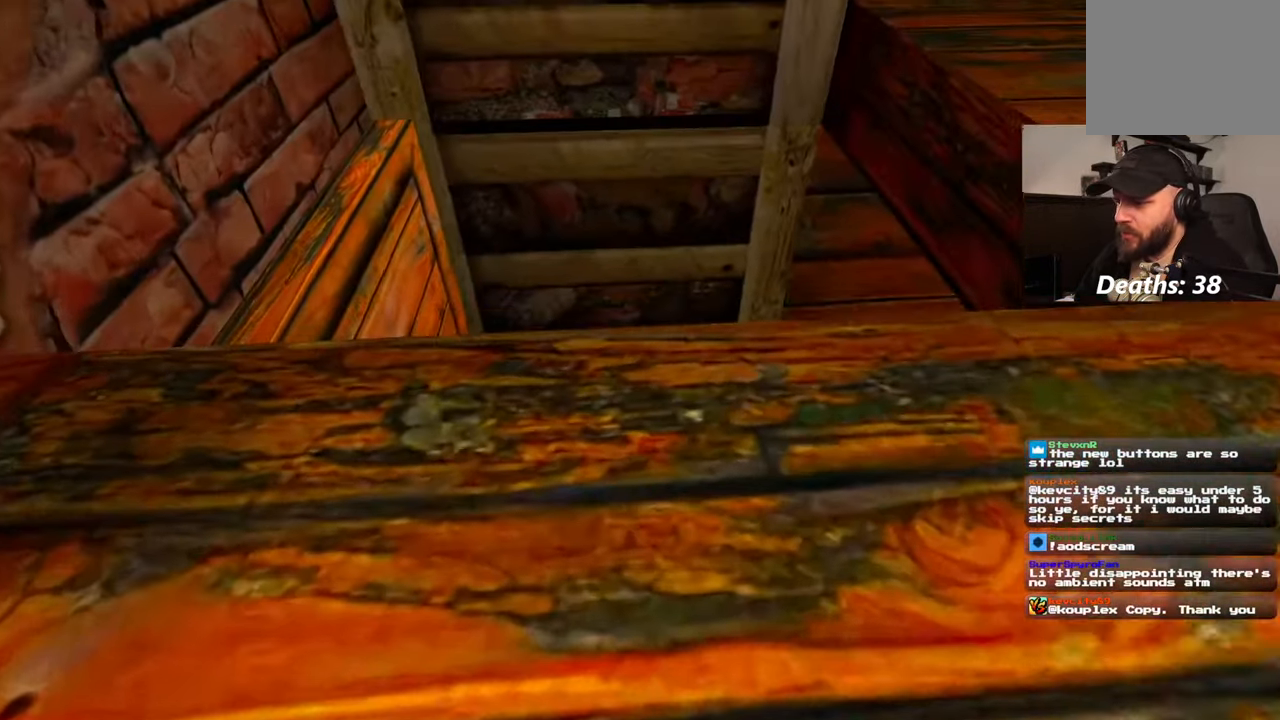
Gameplay with a controller (PlayStation layout); each line is a JSON object with the inputs held at the frame after it (dt_ms = milliseconds from this image to that frame). "events" lists button and stick changes between this image and that frame as [ms after this image, input, new state], when the widget could be followed in between. Not read: L2 L3 R3.
{"dt_ms": 500, "buttons": ["SQUARE"], "left_stick": "center", "right_stick": "center", "events": [[50, "left_stick", "center"], [284, "SQUARE", "down"]]}
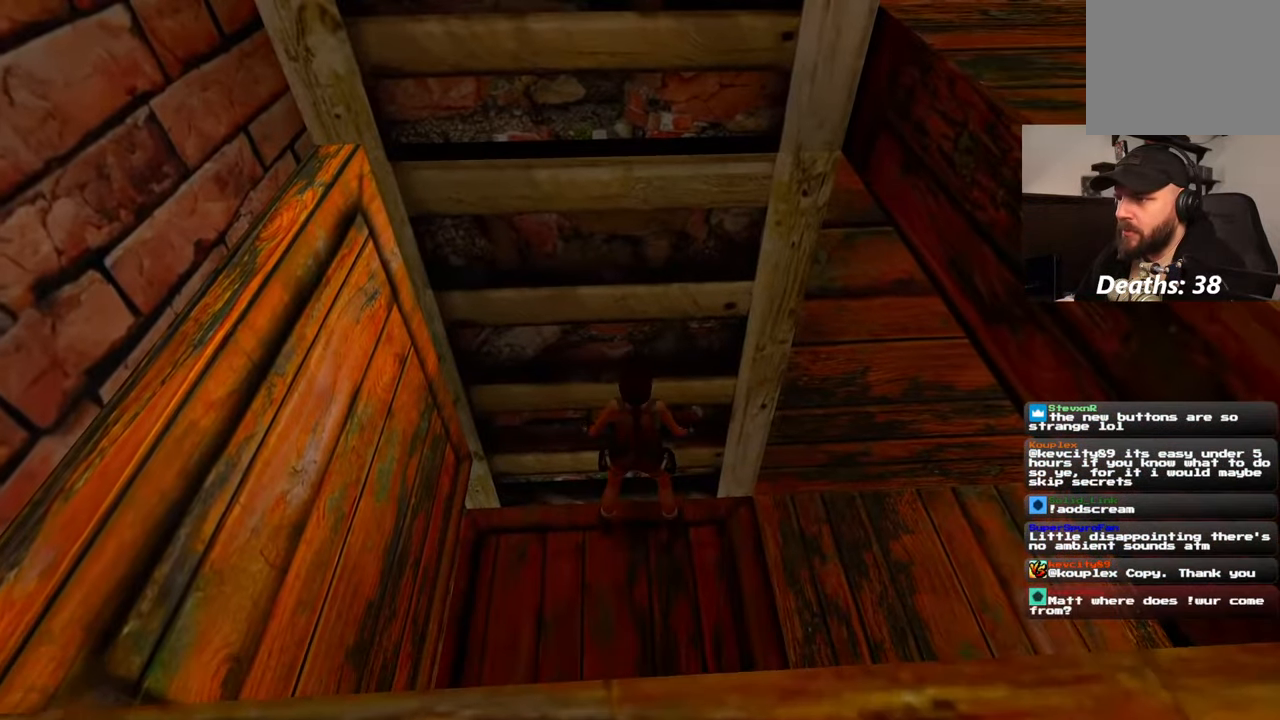
{"dt_ms": 500, "buttons": ["R2"], "left_stick": "center", "right_stick": "center", "events": [[384, "SQUARE", "up"], [484, "R2", "down"]]}
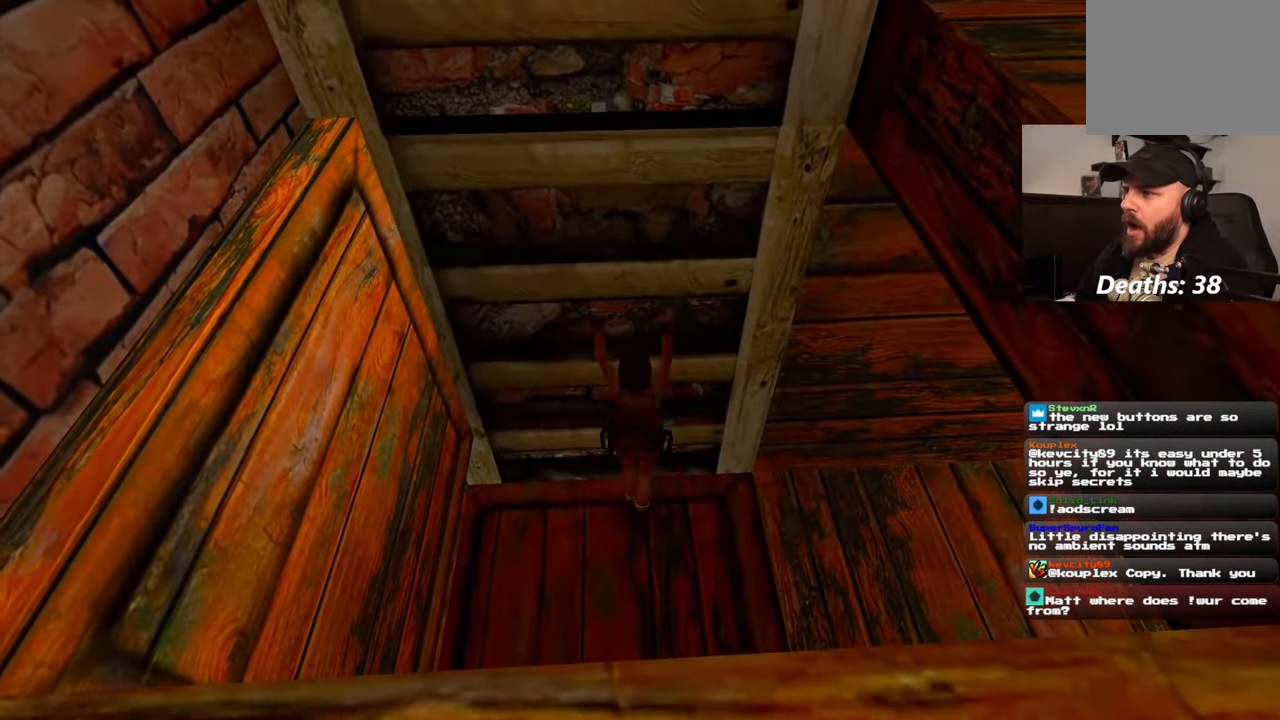
{"dt_ms": 500, "buttons": ["R2"], "left_stick": "center", "right_stick": "center", "events": []}
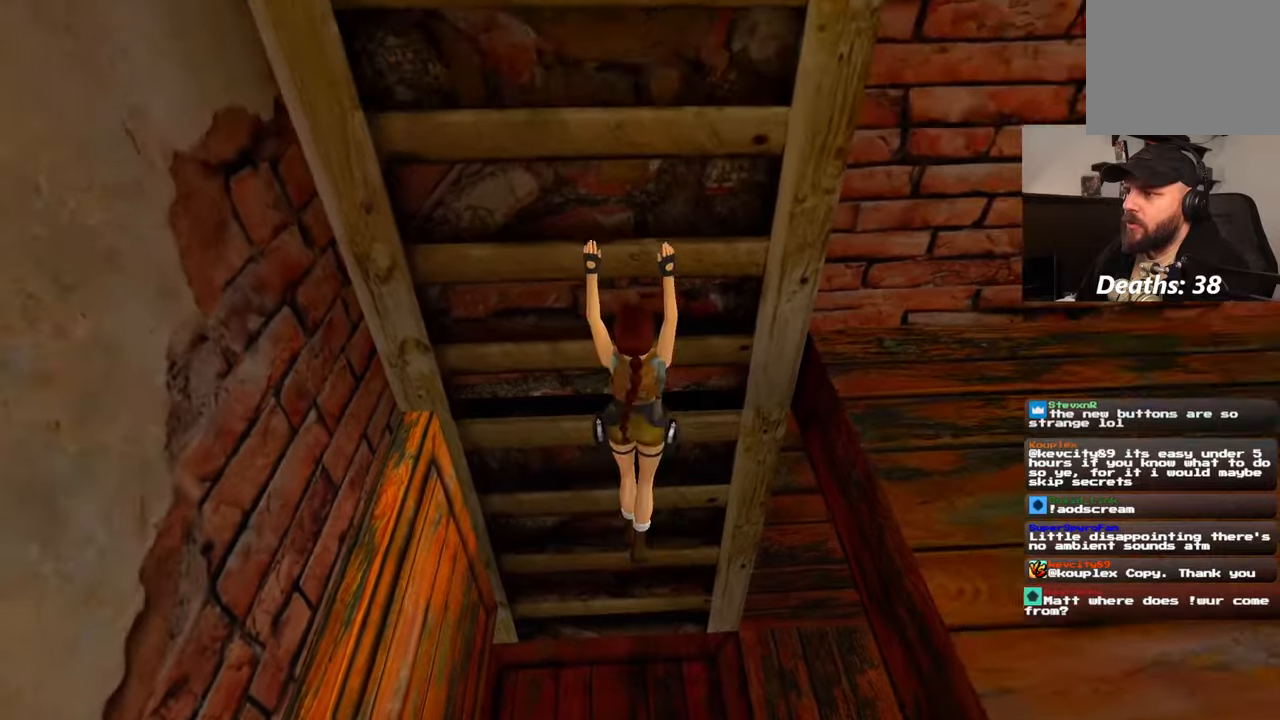
{"dt_ms": 500, "buttons": ["R2"], "left_stick": "center", "right_stick": "center", "events": []}
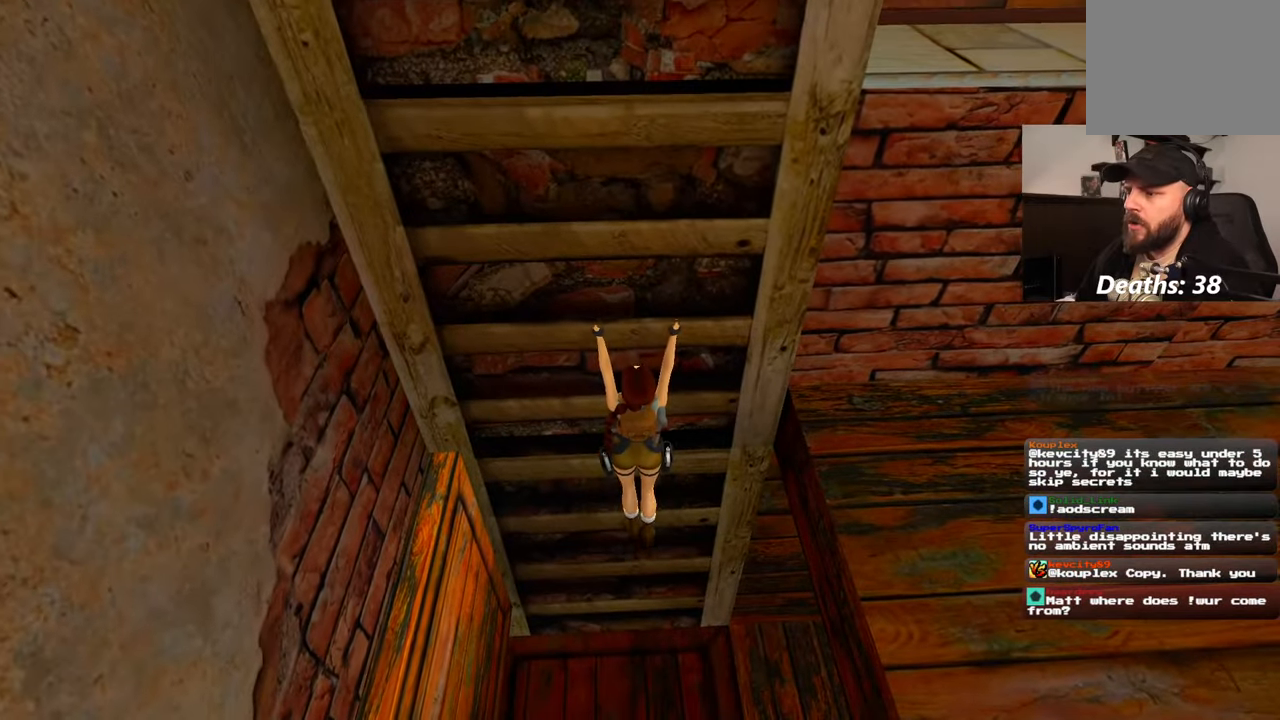
{"dt_ms": 500, "buttons": ["R2"], "left_stick": "center", "right_stick": "center", "events": []}
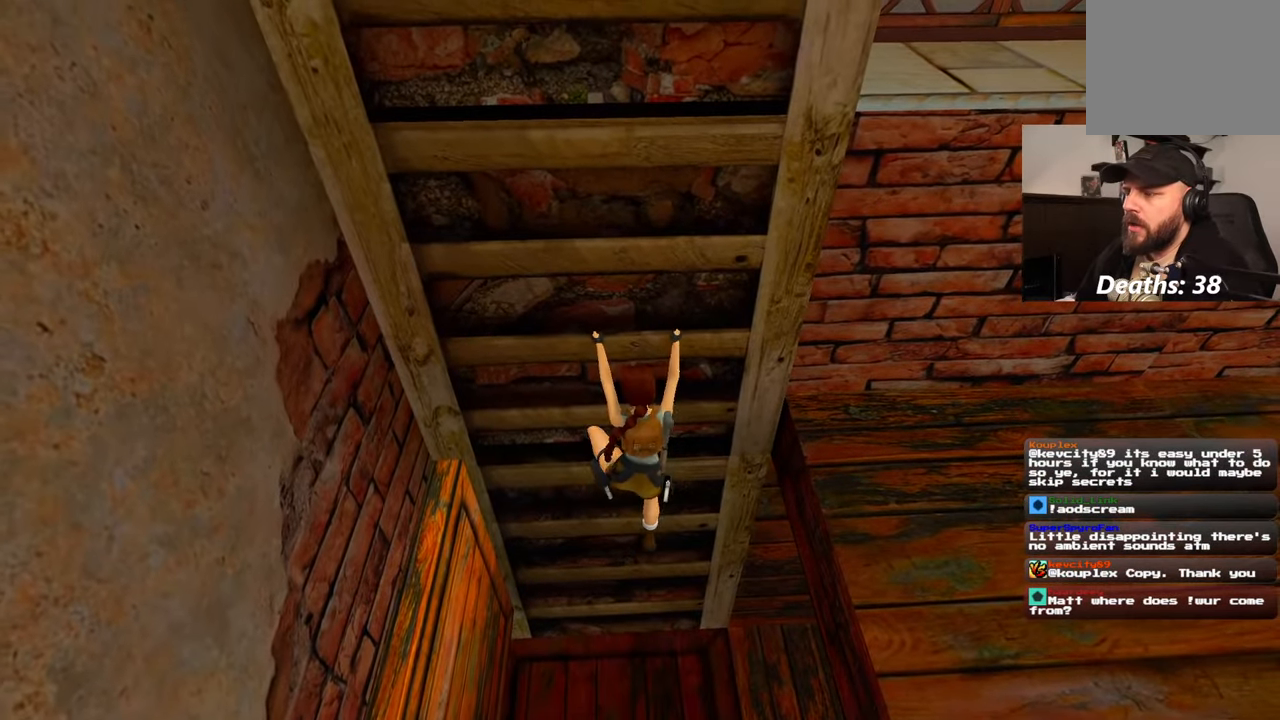
{"dt_ms": 500, "buttons": ["R2"], "left_stick": "center", "right_stick": "center"}
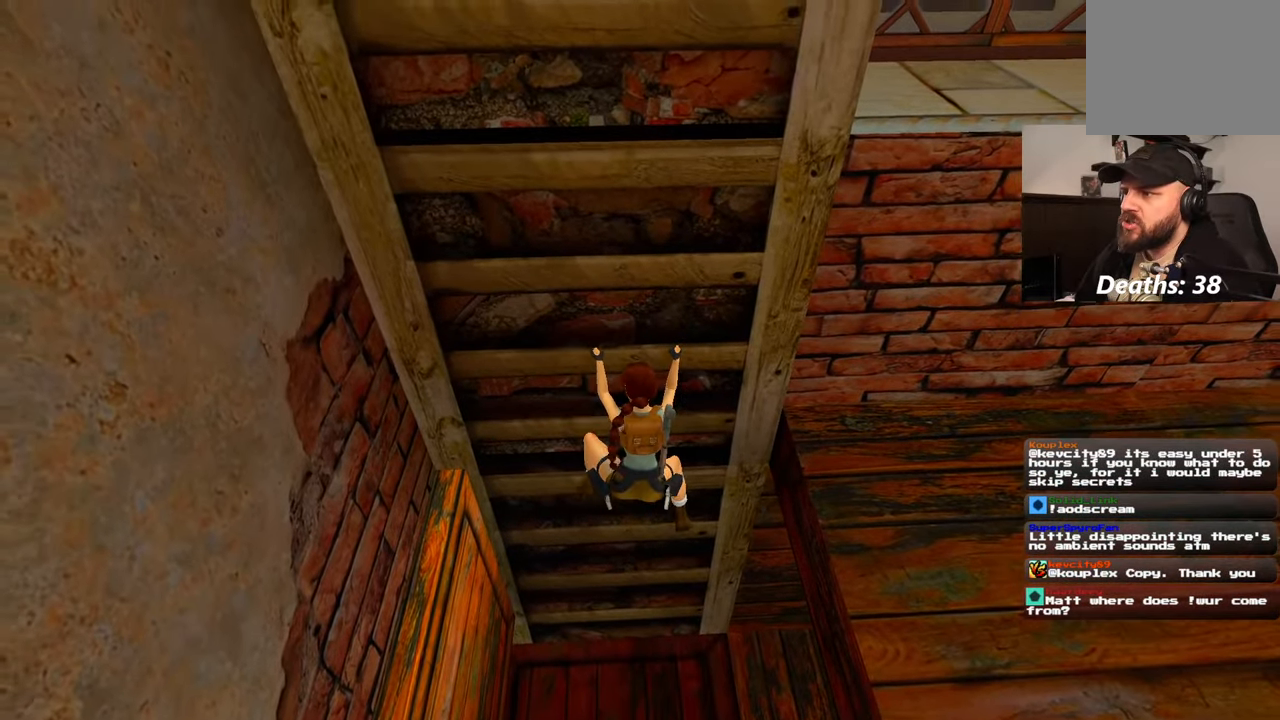
{"dt_ms": 500, "buttons": ["R2"], "left_stick": "center", "right_stick": "center", "events": [[117, "START", "down"], [500, "START", "up"]]}
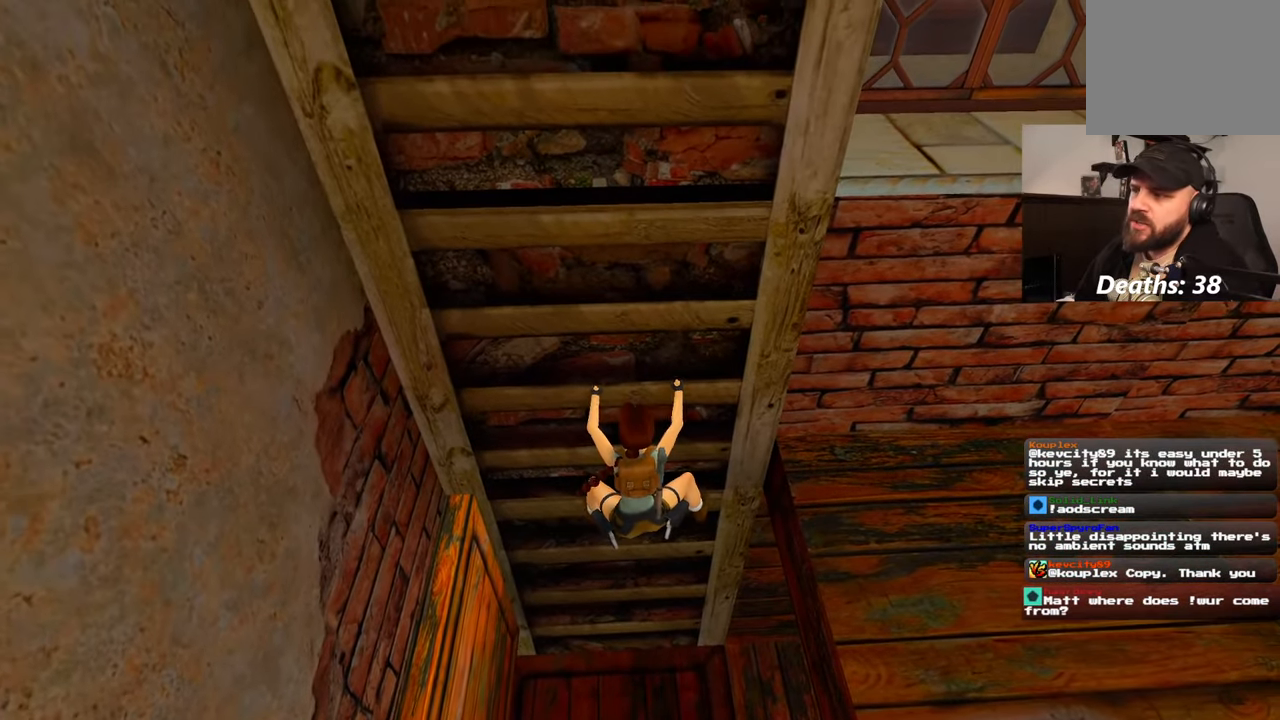
{"dt_ms": 1000, "buttons": [], "left_stick": "center", "right_stick": "center"}
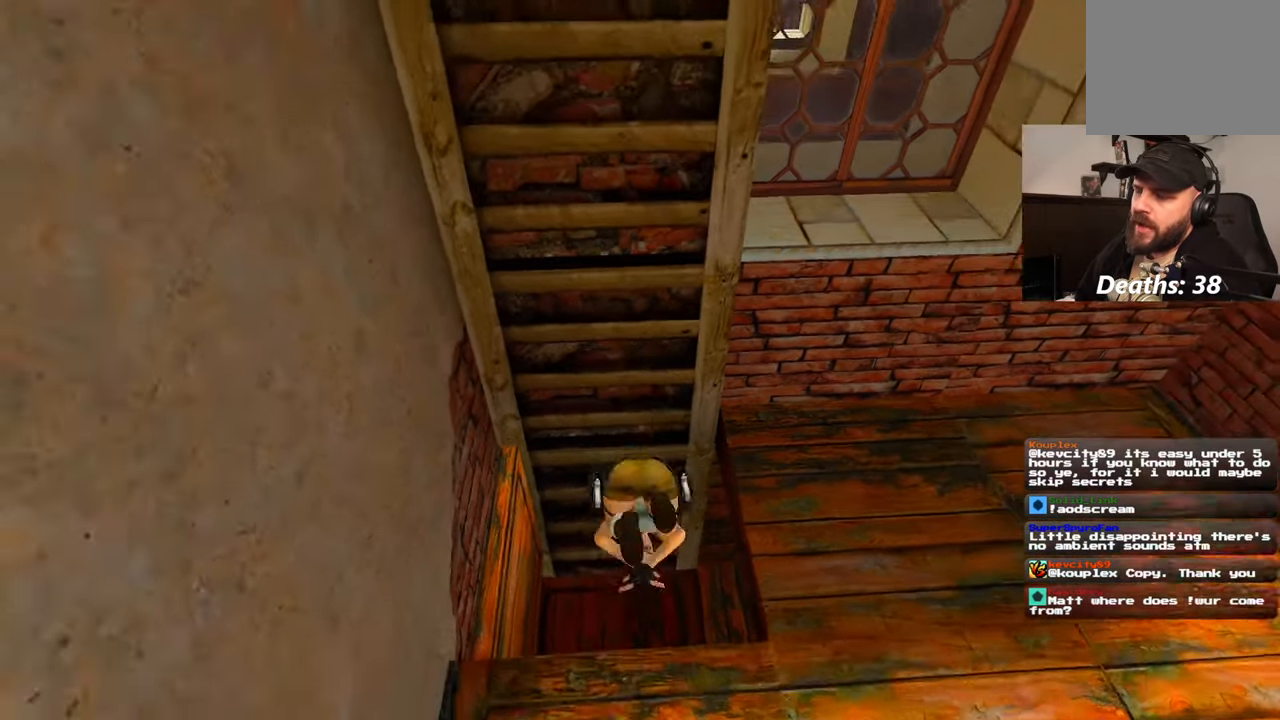
{"dt_ms": 500, "buttons": [], "left_stick": "center", "right_stick": "left"}
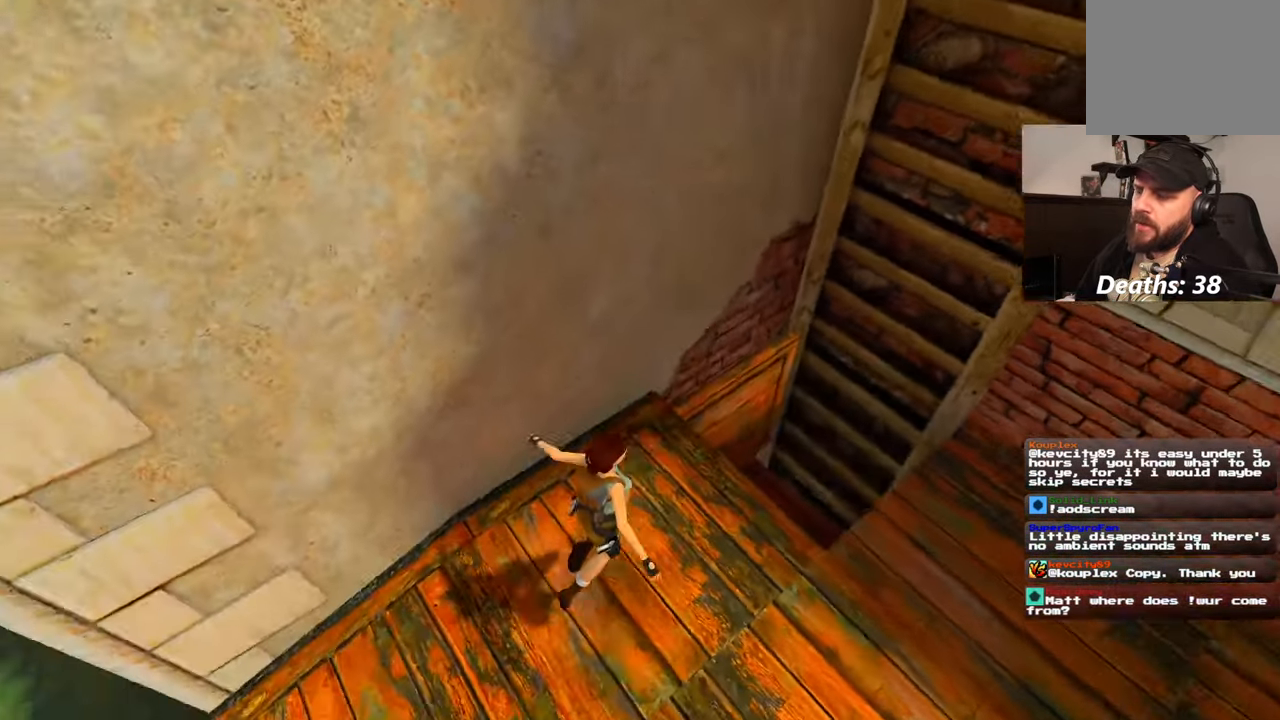
{"dt_ms": 500, "buttons": [], "left_stick": "center", "right_stick": "center", "events": [[384, "right_stick", "center"]]}
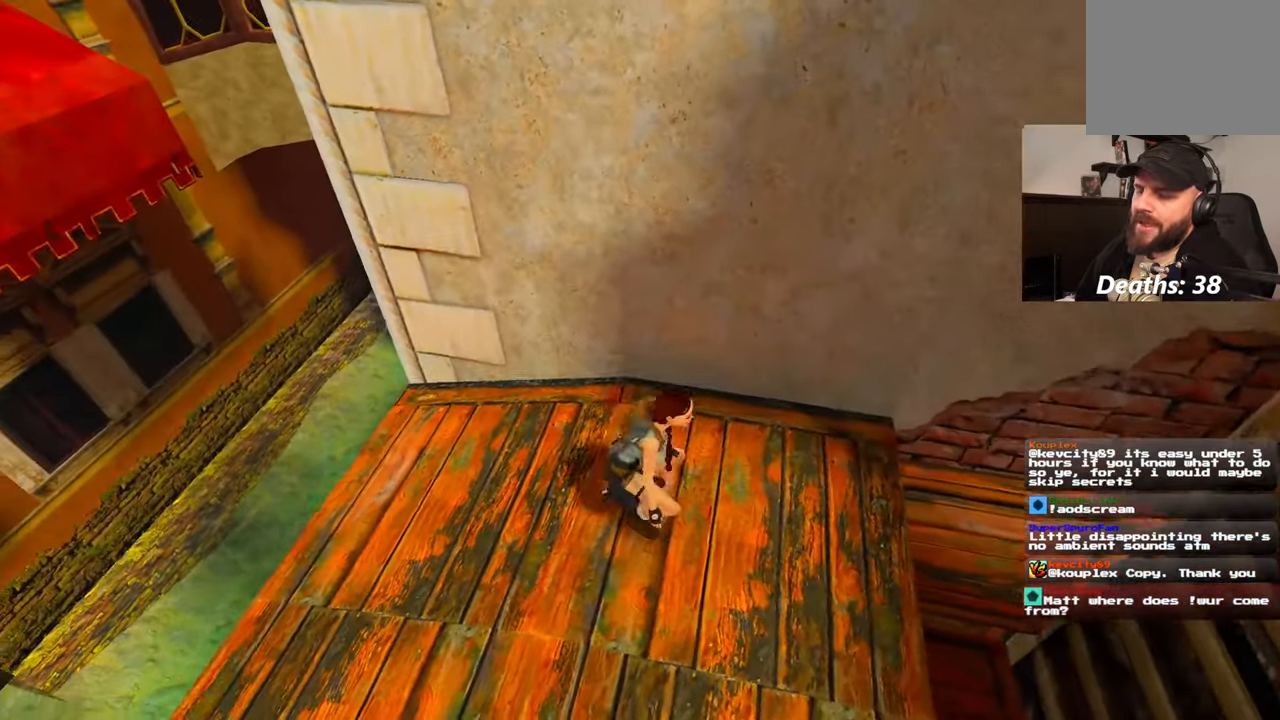
{"dt_ms": 500, "buttons": [], "left_stick": "down", "right_stick": "right"}
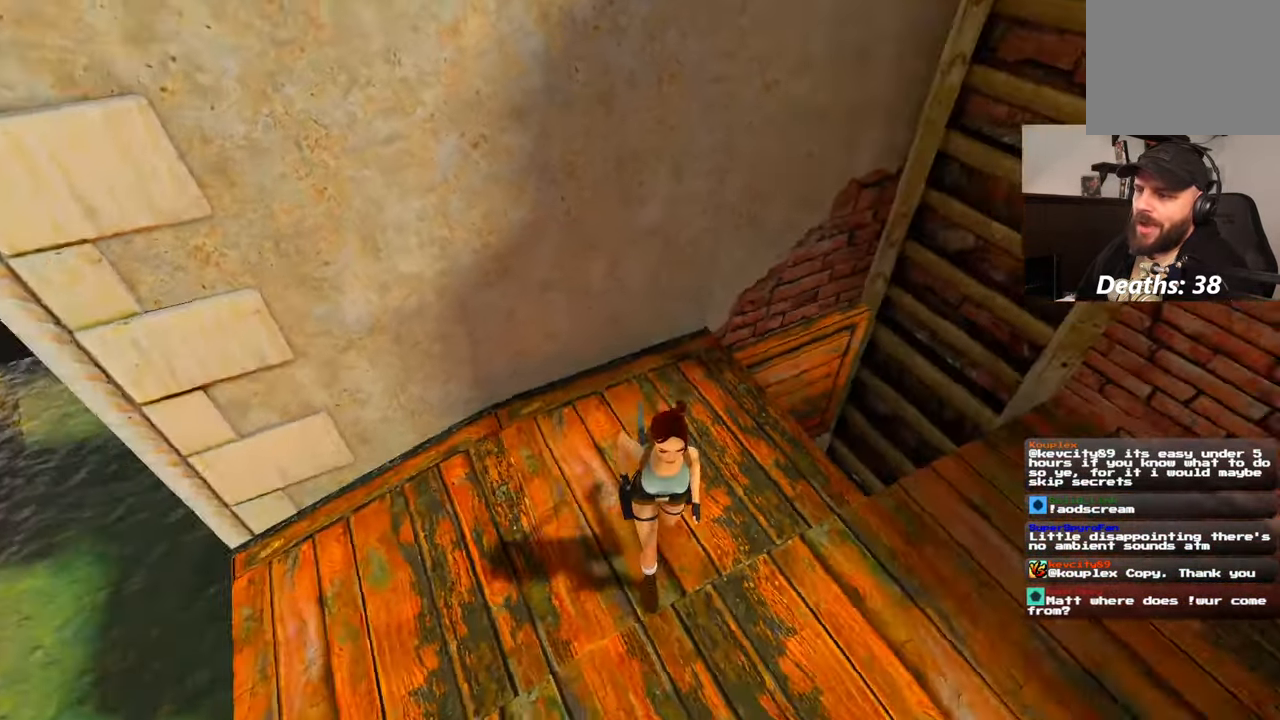
{"dt_ms": 500, "buttons": [], "left_stick": "center", "right_stick": "center", "events": [[184, "left_stick", "center"], [250, "right_stick", "up-right"], [434, "right_stick", "center"]]}
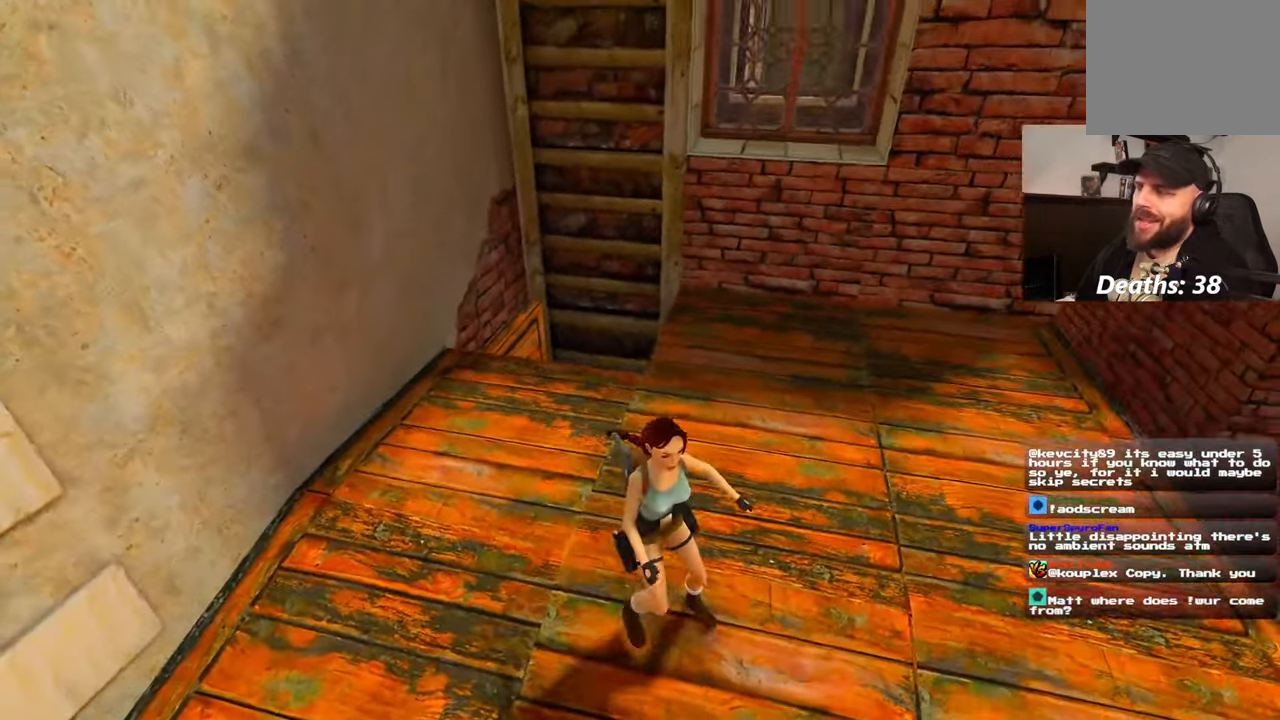
{"dt_ms": 500, "buttons": [], "left_stick": "center", "right_stick": "center", "events": []}
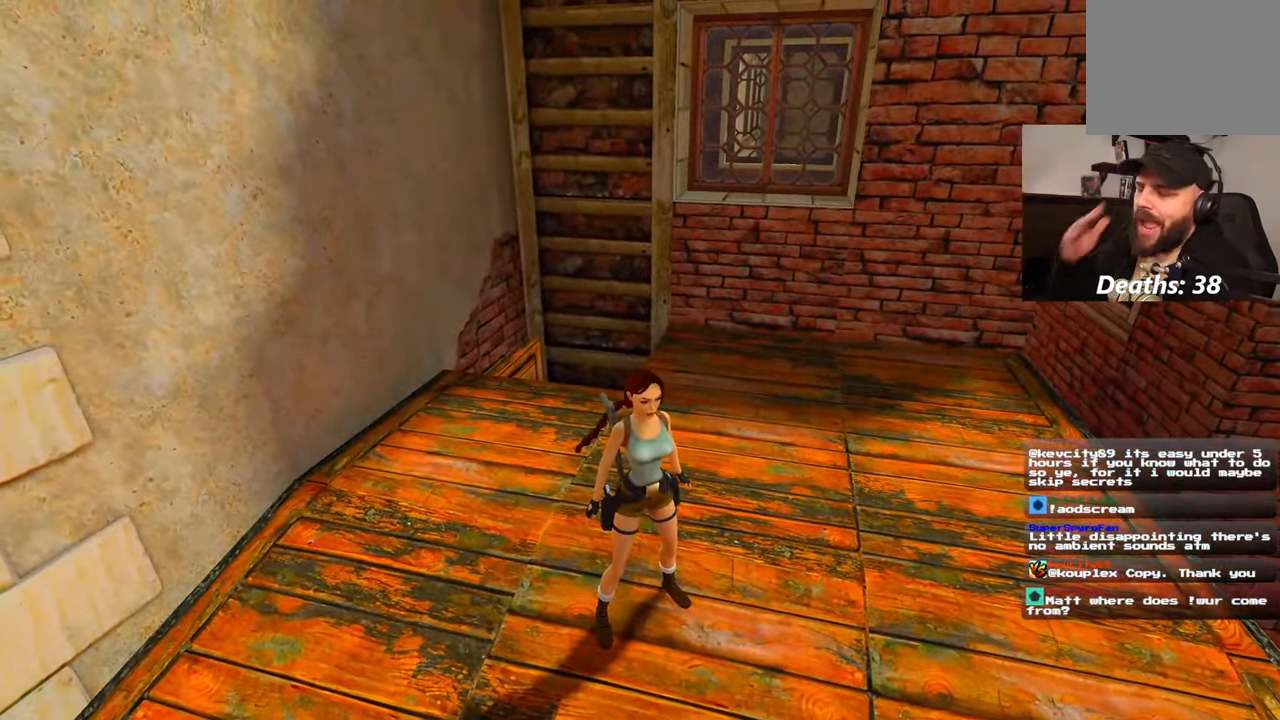
{"dt_ms": 500, "buttons": [], "left_stick": "center", "right_stick": "center", "events": []}
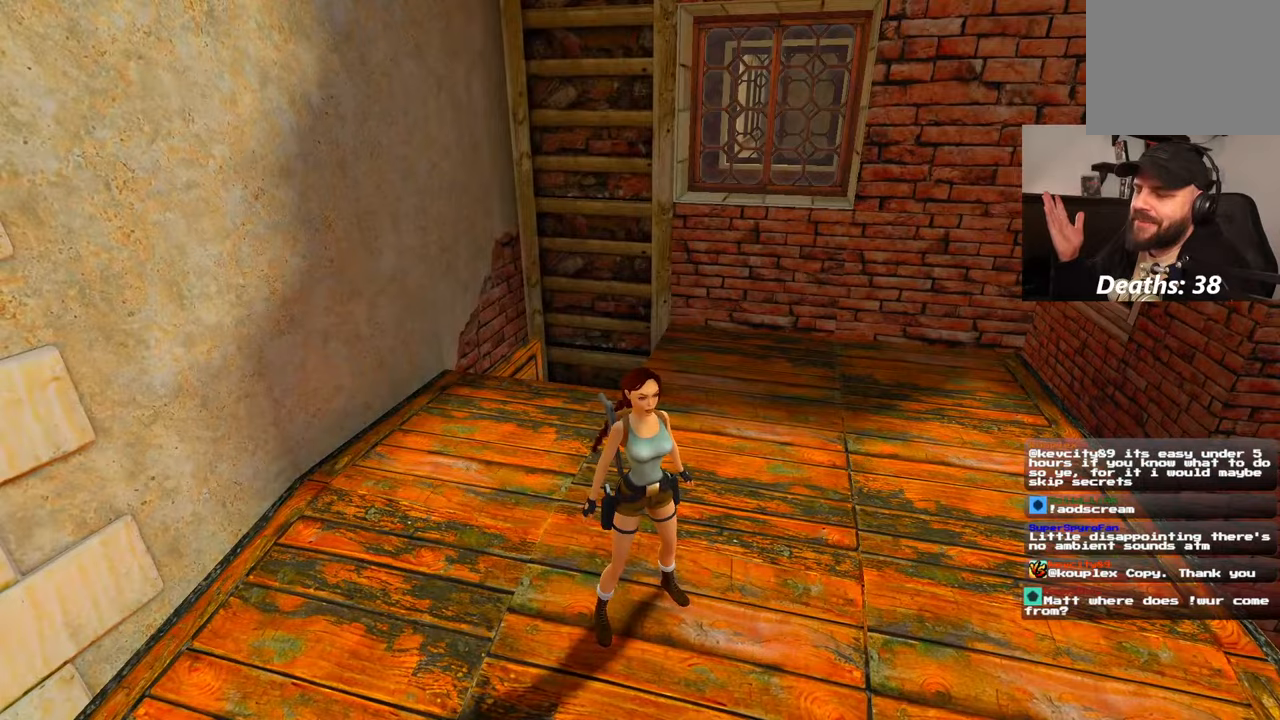
{"dt_ms": 500, "buttons": [], "left_stick": "center", "right_stick": "center", "events": []}
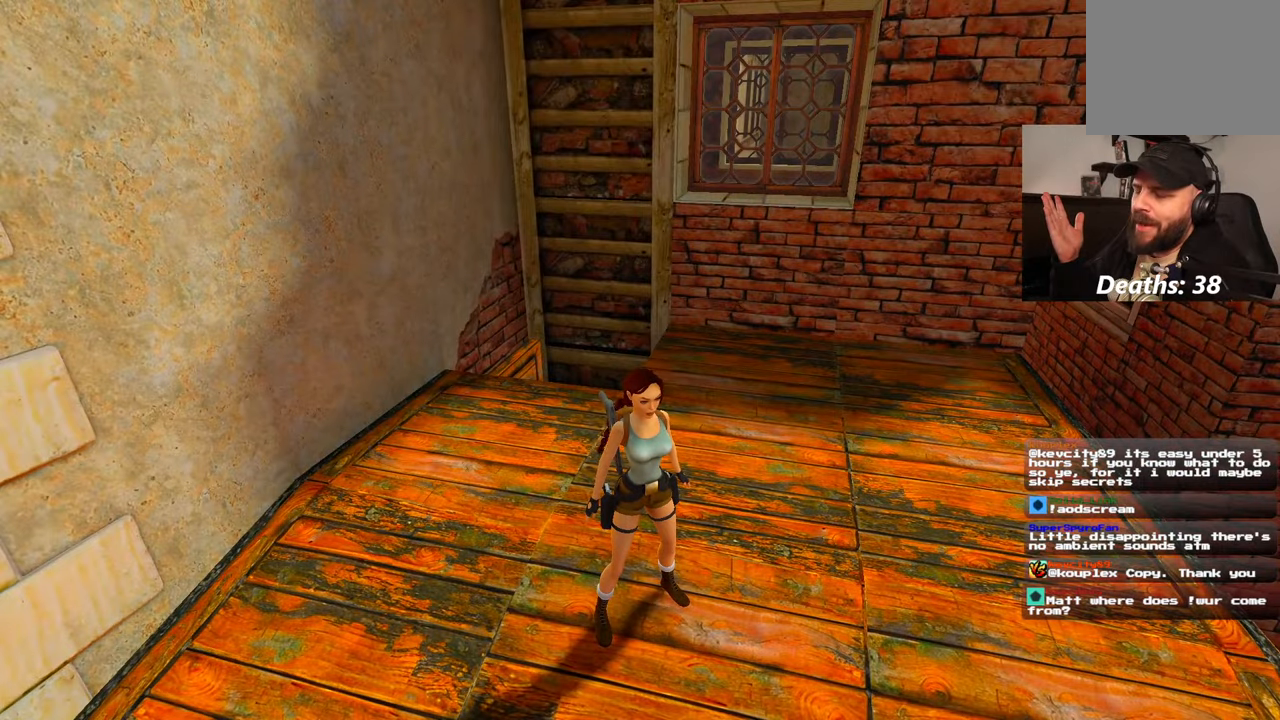
{"dt_ms": 500, "buttons": [], "left_stick": "center", "right_stick": "center", "events": []}
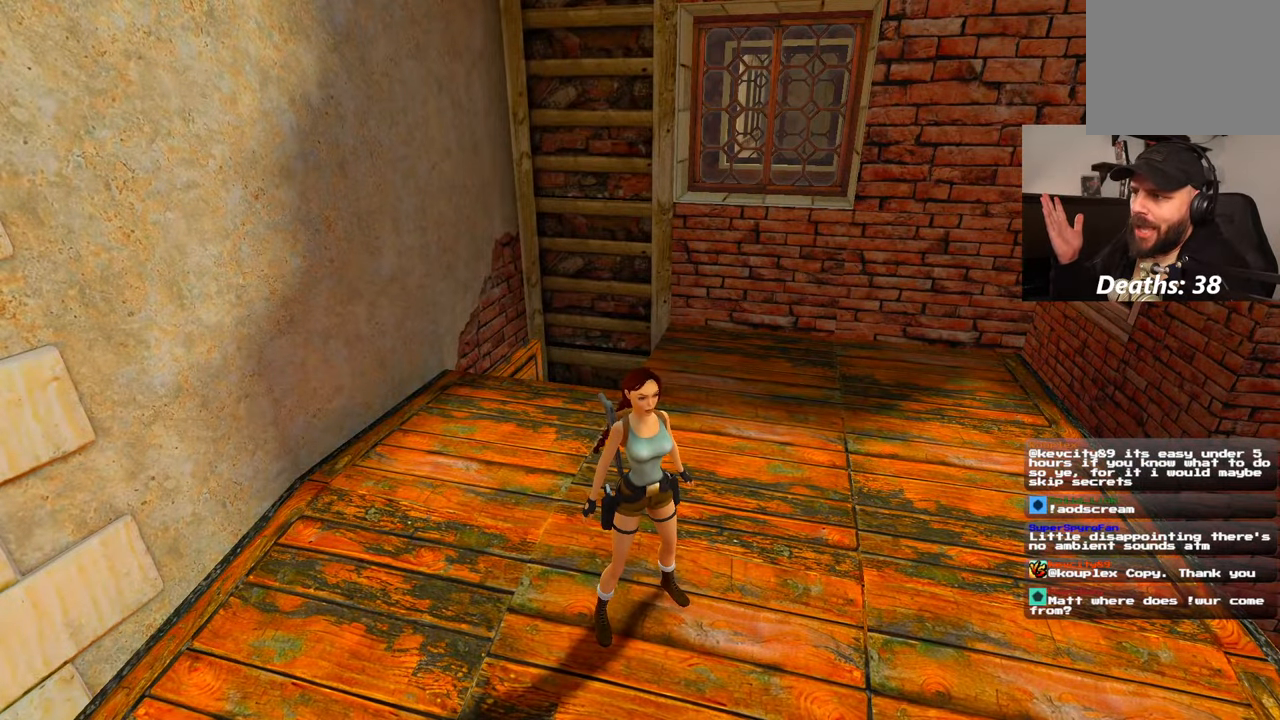
{"dt_ms": 500, "buttons": [], "left_stick": "center", "right_stick": "center", "events": []}
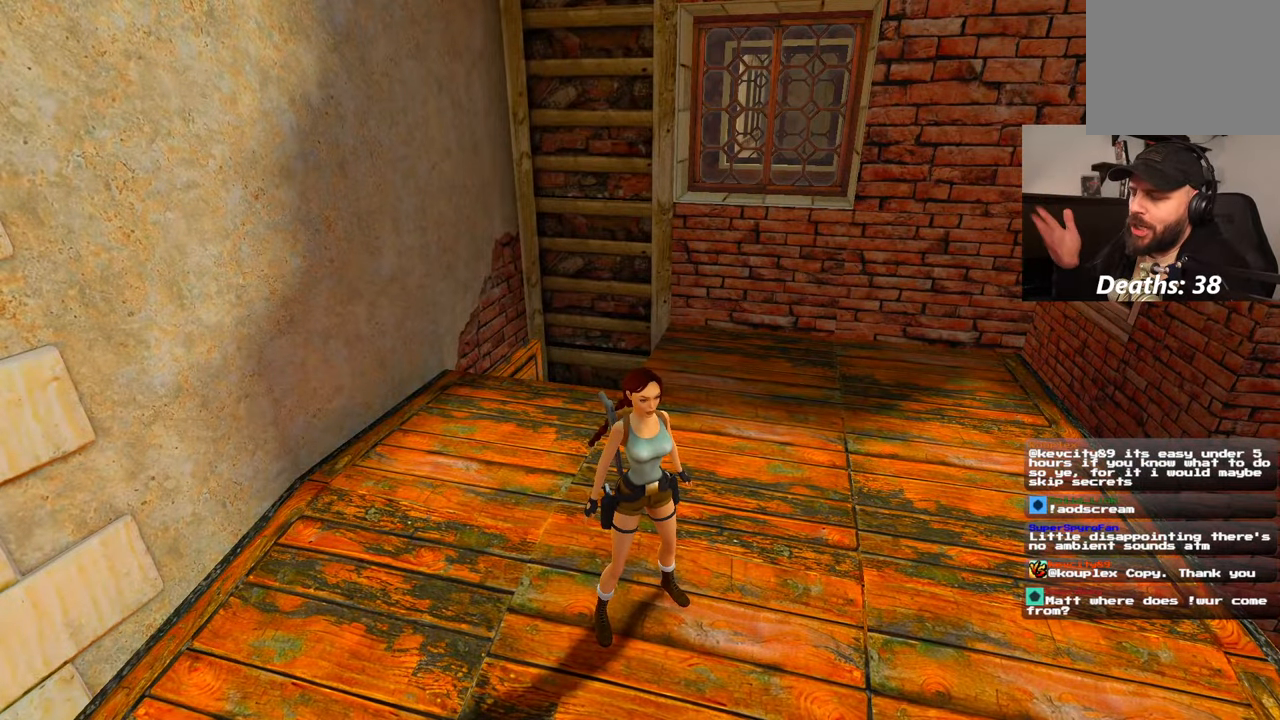
{"dt_ms": 500, "buttons": [], "left_stick": "center", "right_stick": "center", "events": []}
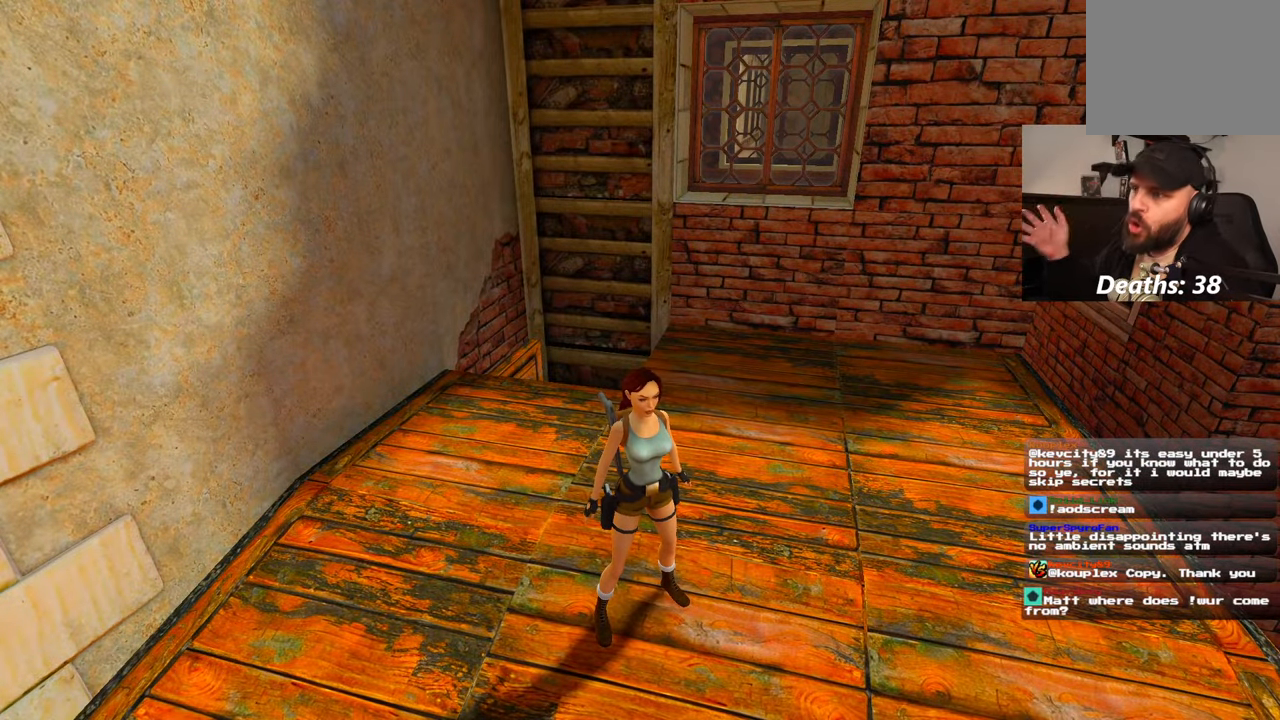
{"dt_ms": 500, "buttons": [], "left_stick": "center", "right_stick": "center", "events": []}